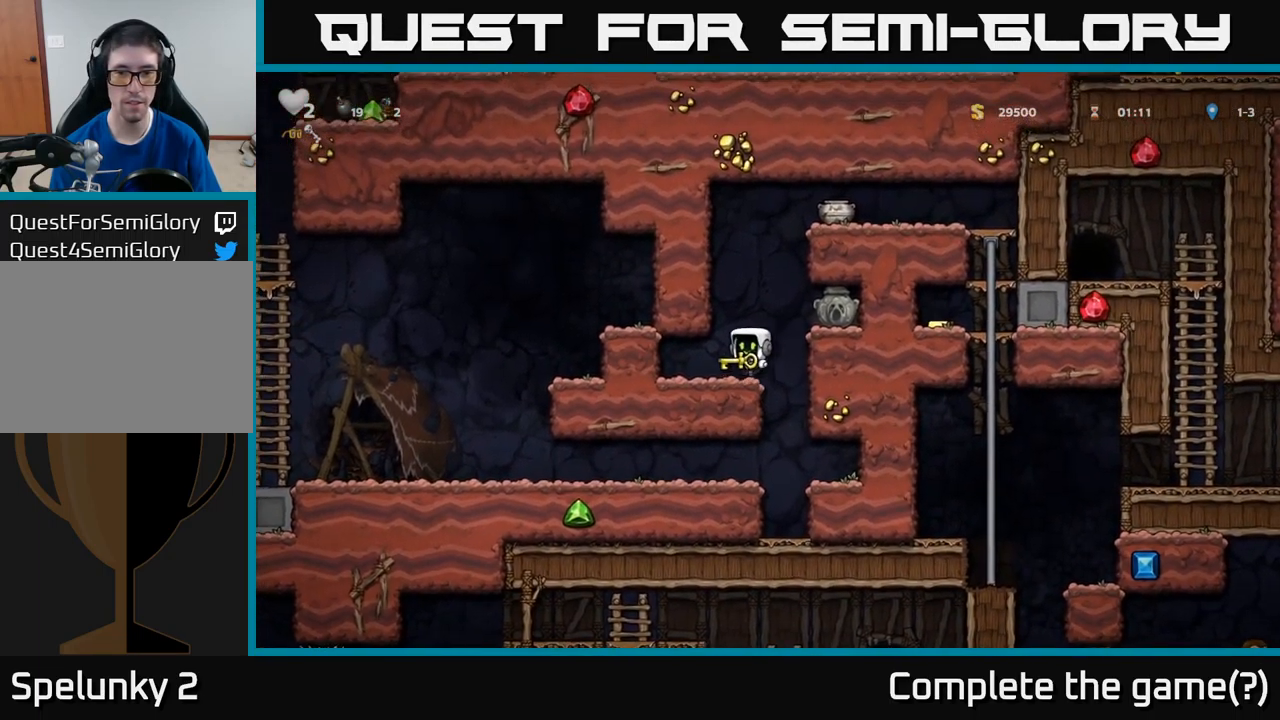
Gameplay with a controller (Xbox layout); each line is a JSON object with the inputs held at the frame after it. "events" lists button and stick changes between this image and that frame as [ms after this image, input, new state], when the widget could be followed in between. Not read: right_stick.
{"buttons": [], "left_stick": "center", "events": [[184, "DPAD_RIGHT", "down"], [200, "A", "down"], [317, "A", "up"], [451, "DPAD_RIGHT", "up"]]}
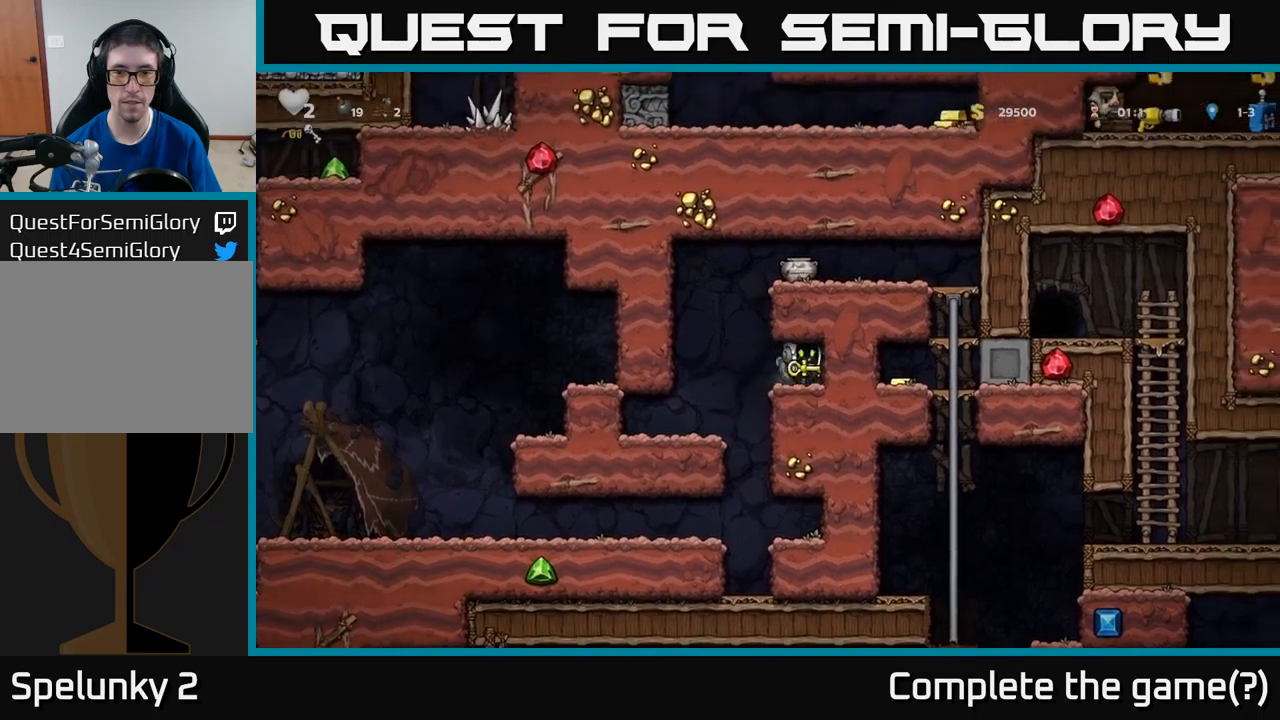
{"buttons": ["DPAD_RIGHT"], "left_stick": "center", "events": [[50, "DPAD_LEFT", "down"], [217, "A", "down"], [250, "DPAD_LEFT", "up"], [300, "DPAD_RIGHT", "down"], [483, "A", "up"]]}
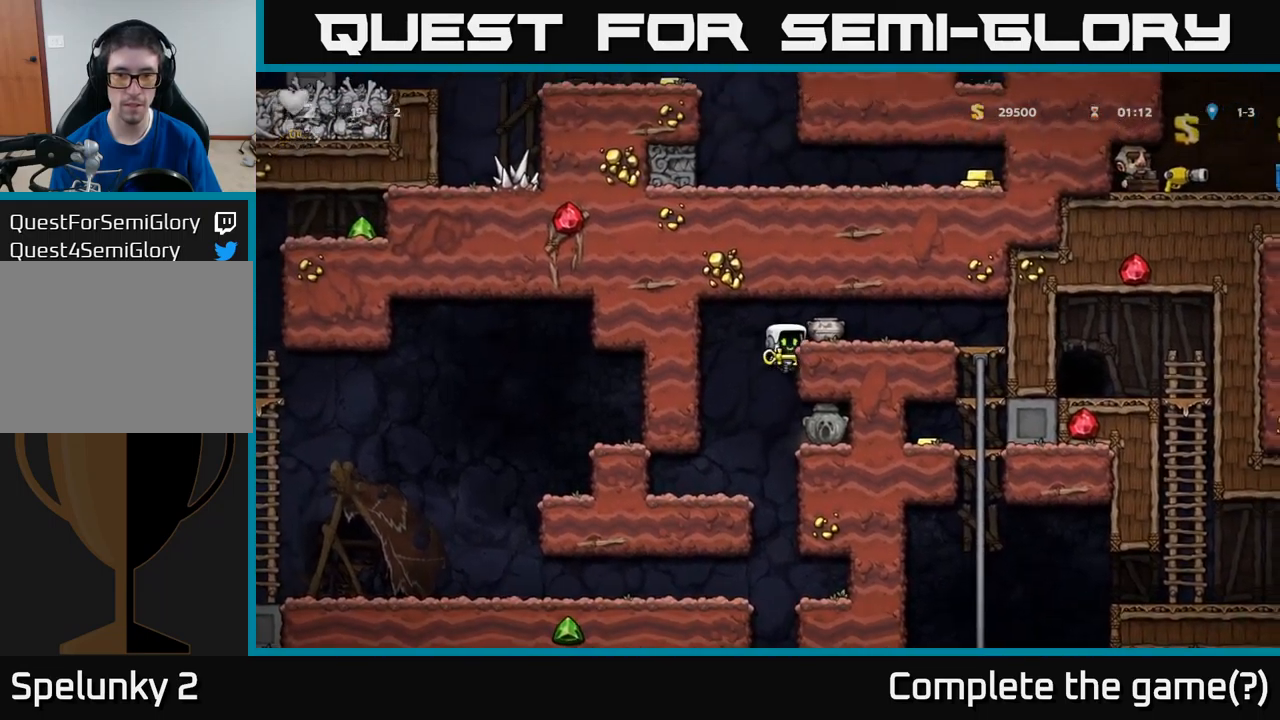
{"buttons": ["DPAD_RIGHT"], "left_stick": "center", "events": [[100, "A", "down"], [233, "A", "up"]]}
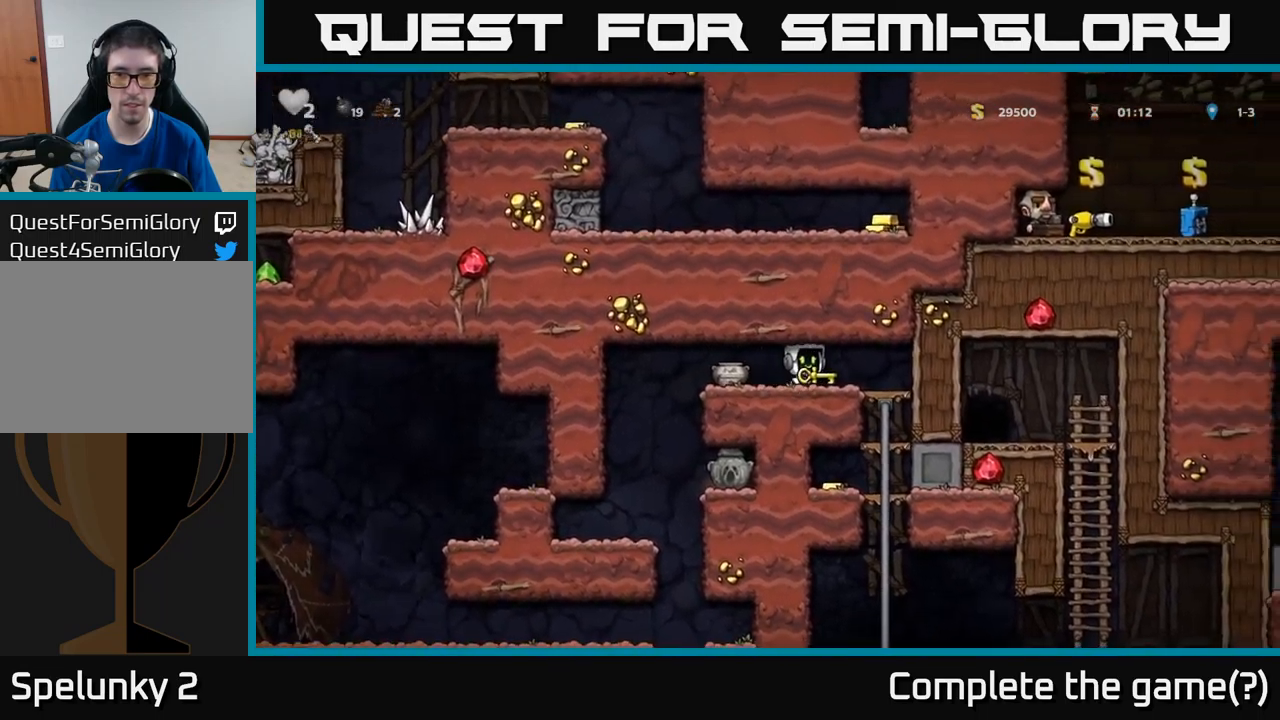
{"buttons": ["DPAD_LEFT"], "left_stick": "center", "events": [[67, "DPAD_DOWN", "down"], [83, "DPAD_RIGHT", "up"], [133, "X", "down"], [200, "X", "up"], [217, "DPAD_DOWN", "up"], [250, "DPAD_LEFT", "down"]]}
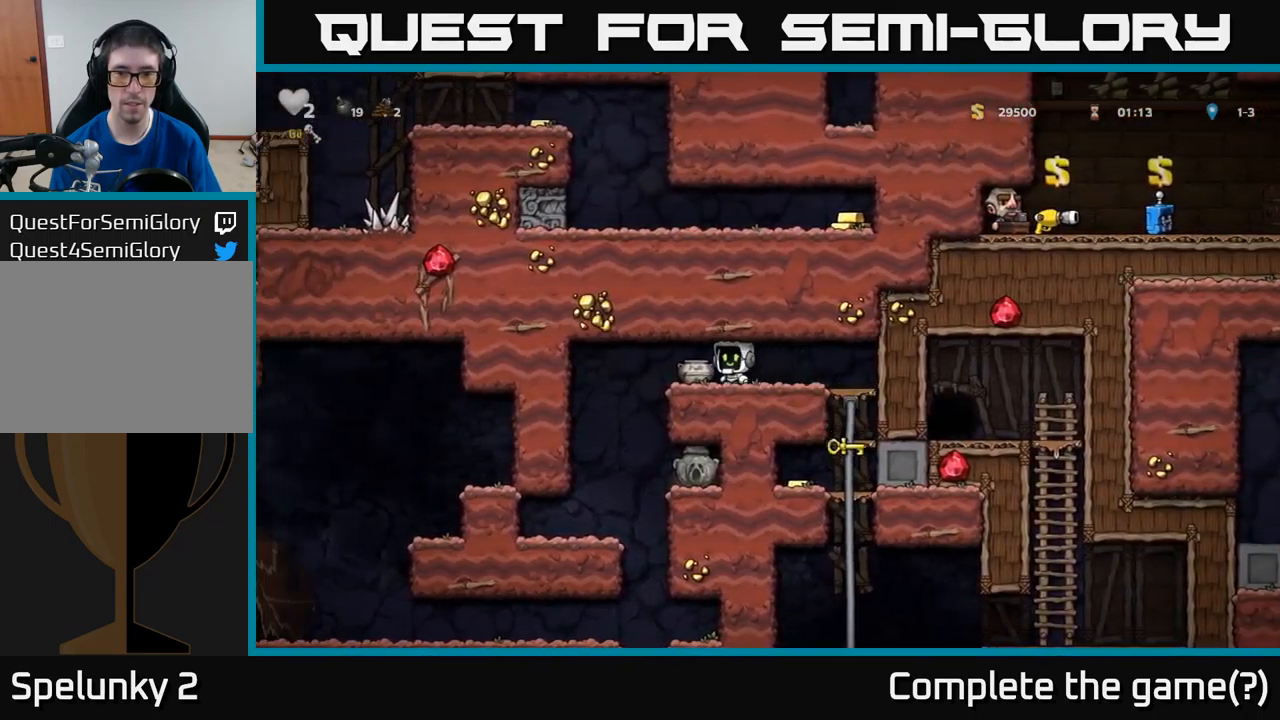
{"buttons": ["X"], "left_stick": "center", "events": [[33, "DPAD_LEFT", "up"], [67, "DPAD_DOWN", "down"], [133, "X", "down"], [233, "DPAD_DOWN", "up"], [233, "X", "up"], [250, "DPAD_RIGHT", "down"], [400, "DPAD_RIGHT", "up"], [450, "X", "down"]]}
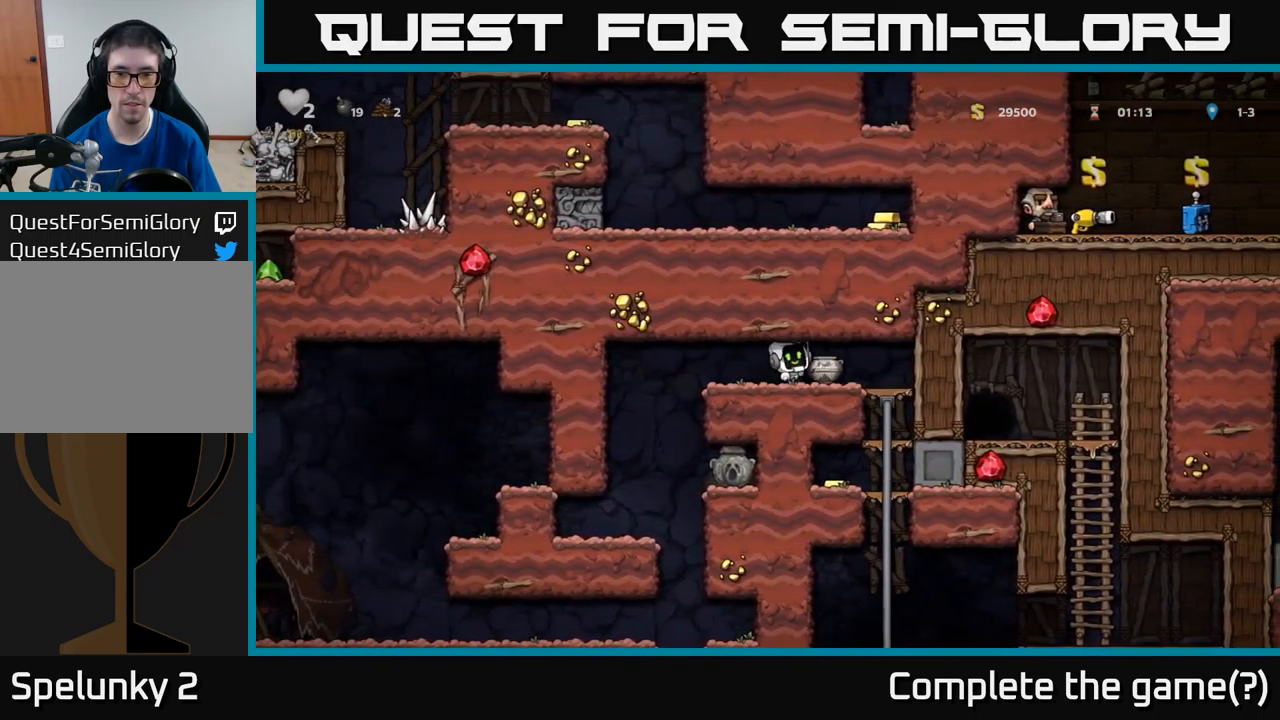
{"buttons": [], "left_stick": "center", "events": [[33, "X", "up"]]}
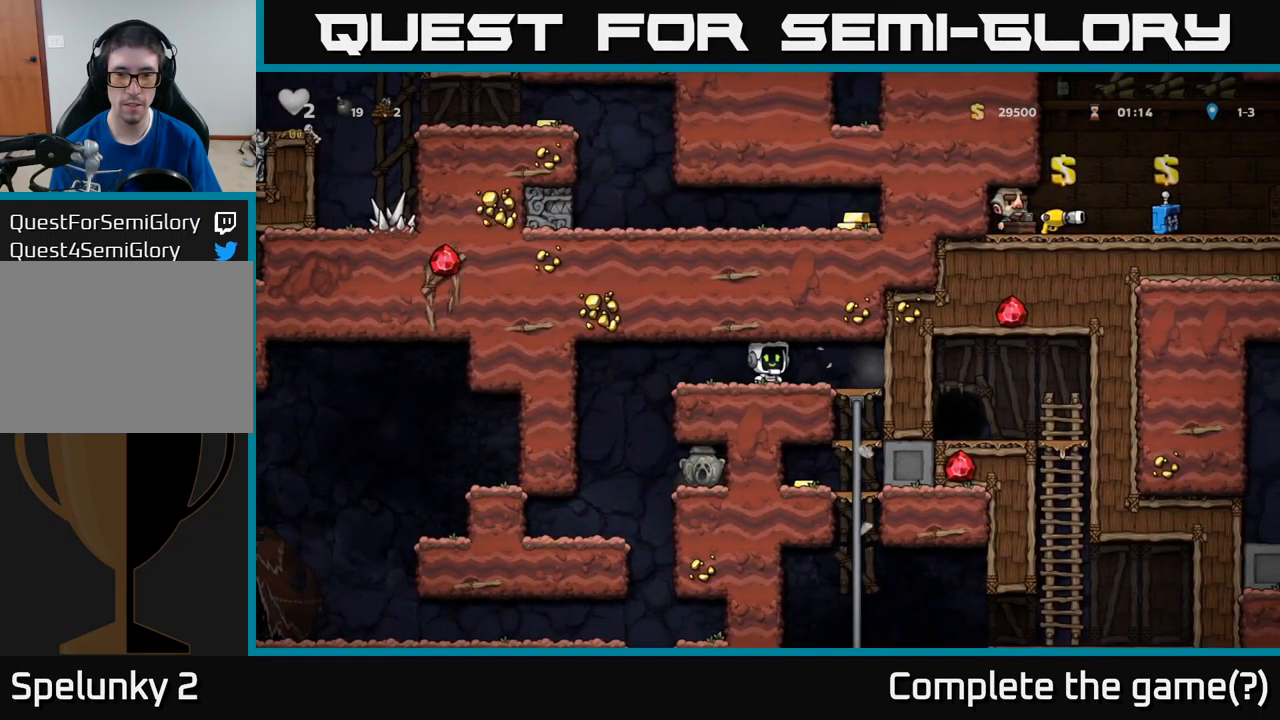
{"buttons": ["DPAD_LEFT"], "left_stick": "center", "events": [[217, "DPAD_LEFT", "down"]]}
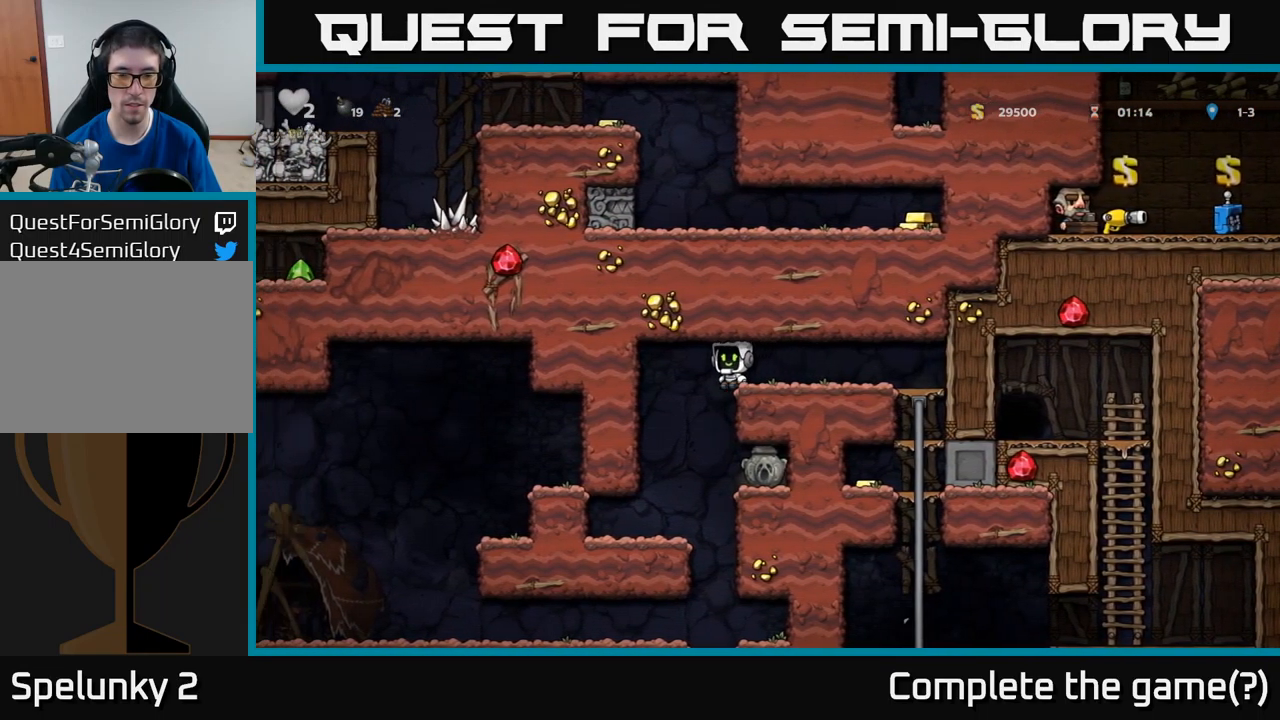
{"buttons": ["DPAD_RIGHT"], "left_stick": "center", "events": [[17, "DPAD_LEFT", "up"], [83, "DPAD_RIGHT", "down"], [300, "DPAD_DOWN", "down"], [317, "DPAD_RIGHT", "up"], [350, "A", "down"], [433, "A", "up"], [433, "DPAD_DOWN", "up"], [450, "DPAD_RIGHT", "down"]]}
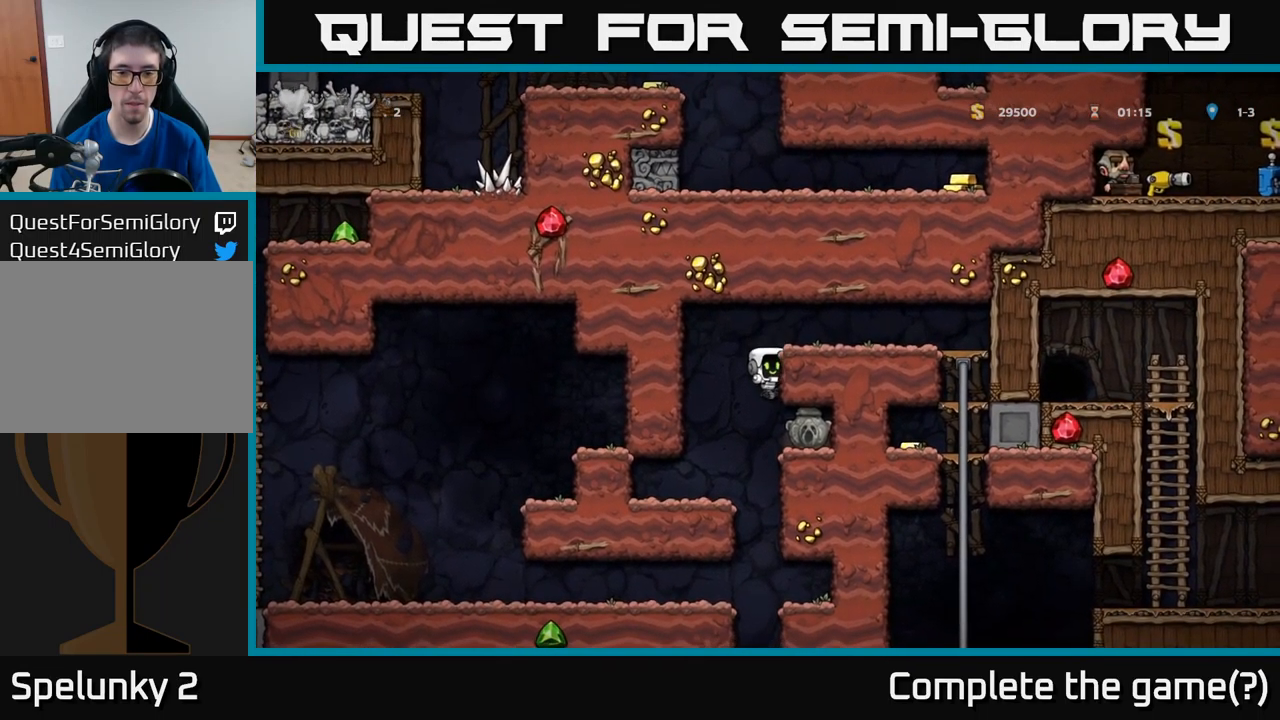
{"buttons": ["DPAD_LEFT"], "left_stick": "center", "events": [[250, "DPAD_DOWN", "down"], [267, "DPAD_RIGHT", "up"], [317, "X", "down"], [400, "DPAD_DOWN", "up"], [400, "DPAD_LEFT", "down"], [417, "X", "up"]]}
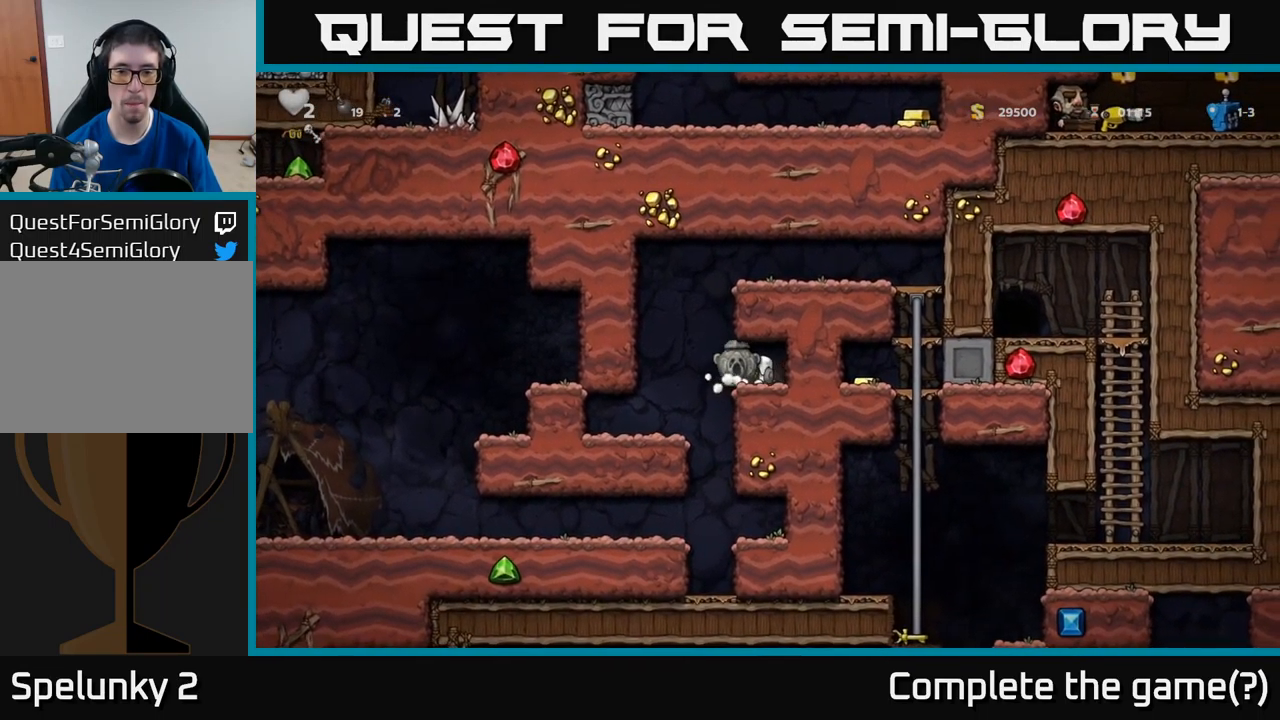
{"buttons": ["A", "DPAD_RIGHT"], "left_stick": "center", "events": [[83, "A", "down"], [83, "DPAD_LEFT", "up"], [117, "DPAD_RIGHT", "down"], [350, "A", "up"], [467, "A", "down"]]}
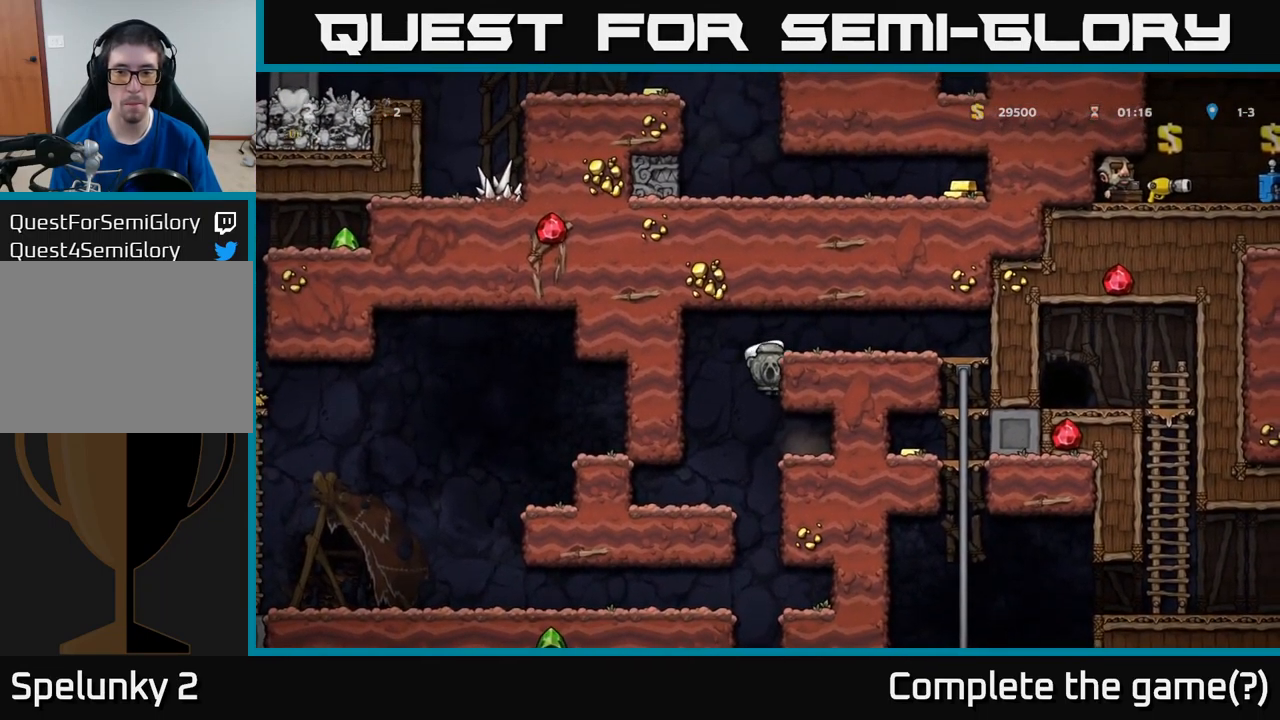
{"buttons": ["DPAD_DOWN", "DPAD_RIGHT"], "left_stick": "center", "events": [[100, "A", "up"], [499, "DPAD_DOWN", "down"]]}
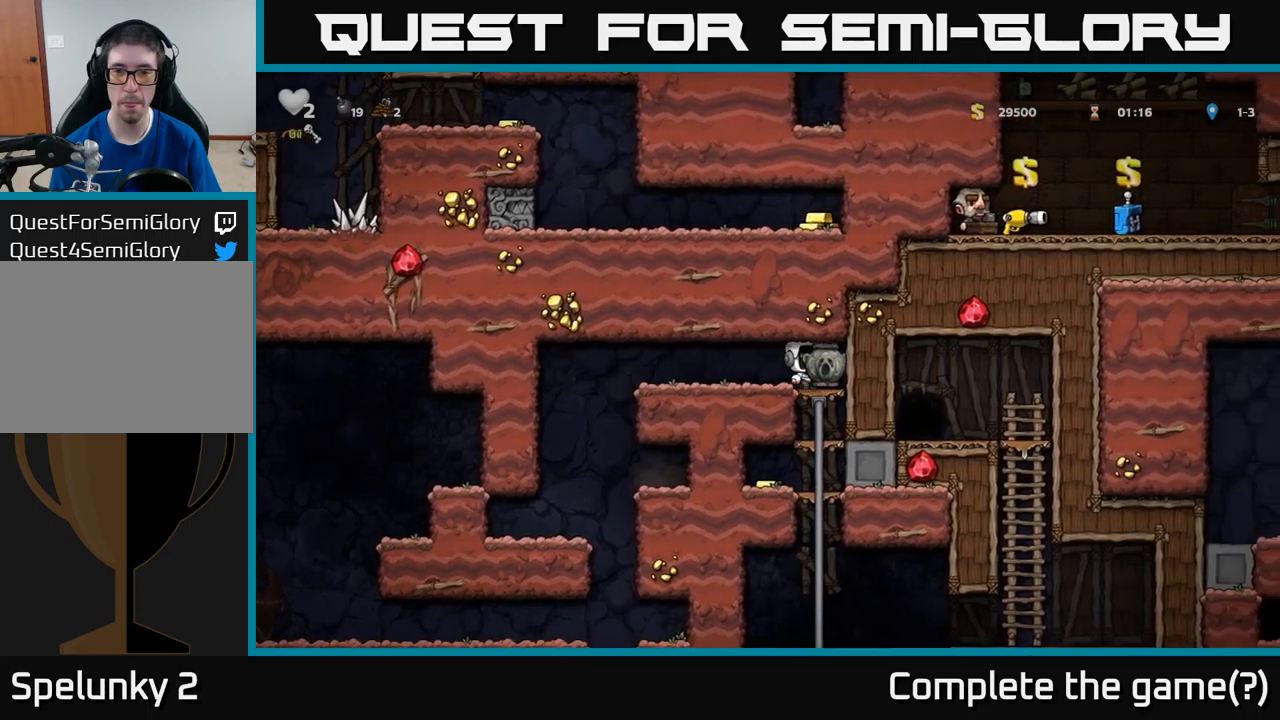
{"buttons": ["DPAD_DOWN"], "left_stick": "center", "events": [[17, "DPAD_RIGHT", "up"], [100, "A", "down"], [217, "A", "up"]]}
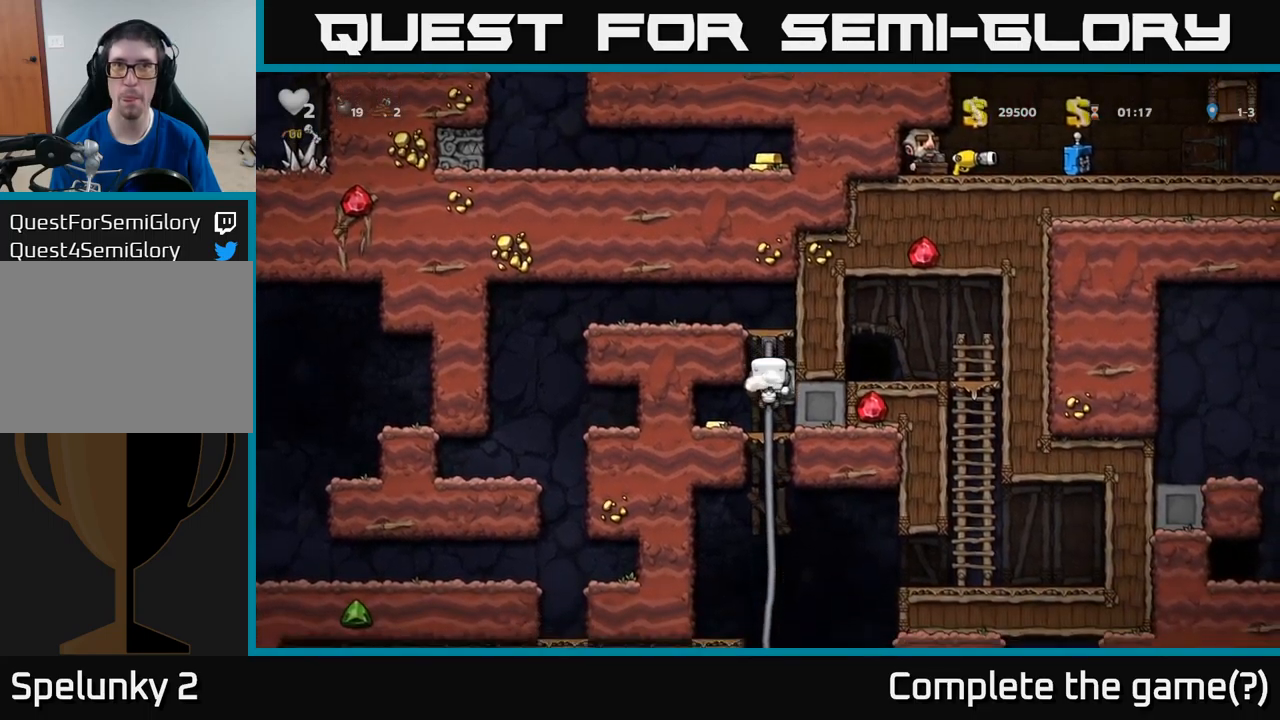
{"buttons": ["DPAD_LEFT"], "left_stick": "center", "events": [[50, "A", "down"], [67, "DPAD_DOWN", "up"], [83, "A", "up"], [100, "DPAD_LEFT", "down"]]}
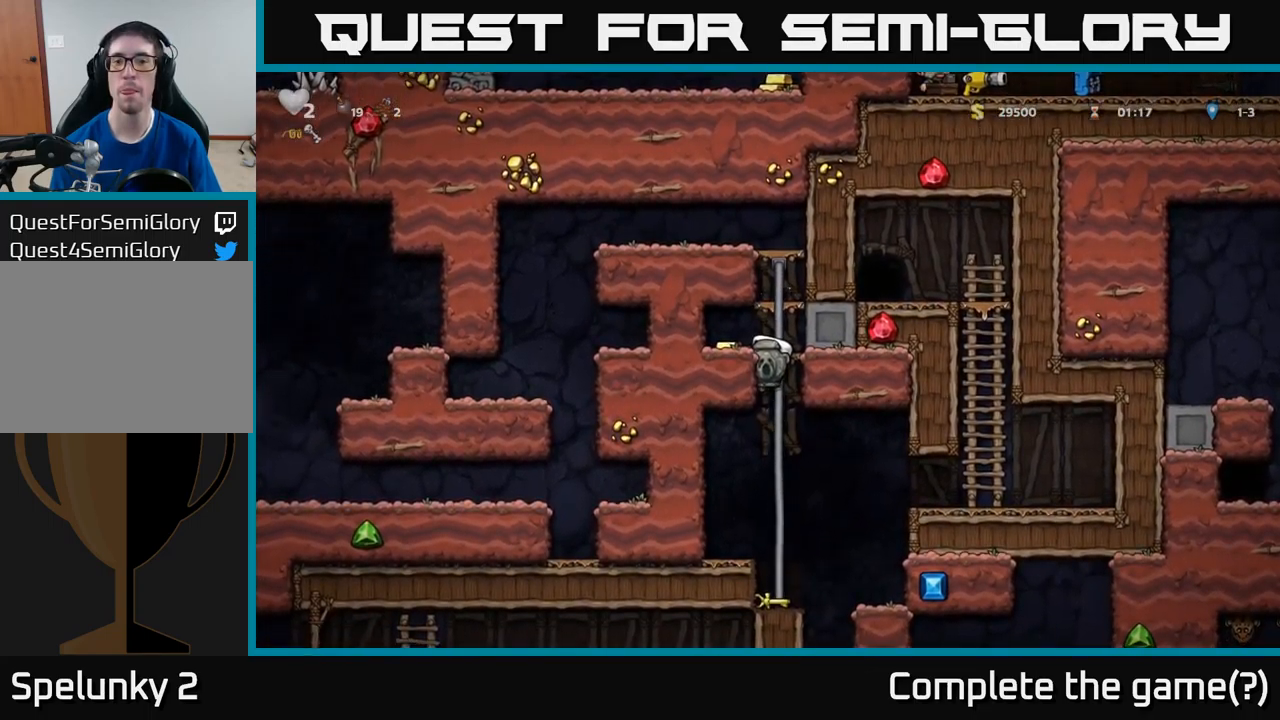
{"buttons": [], "left_stick": "center", "events": [[17, "DPAD_LEFT", "up"], [200, "A", "down"], [200, "DPAD_LEFT", "down"], [283, "A", "up"], [450, "DPAD_LEFT", "up"]]}
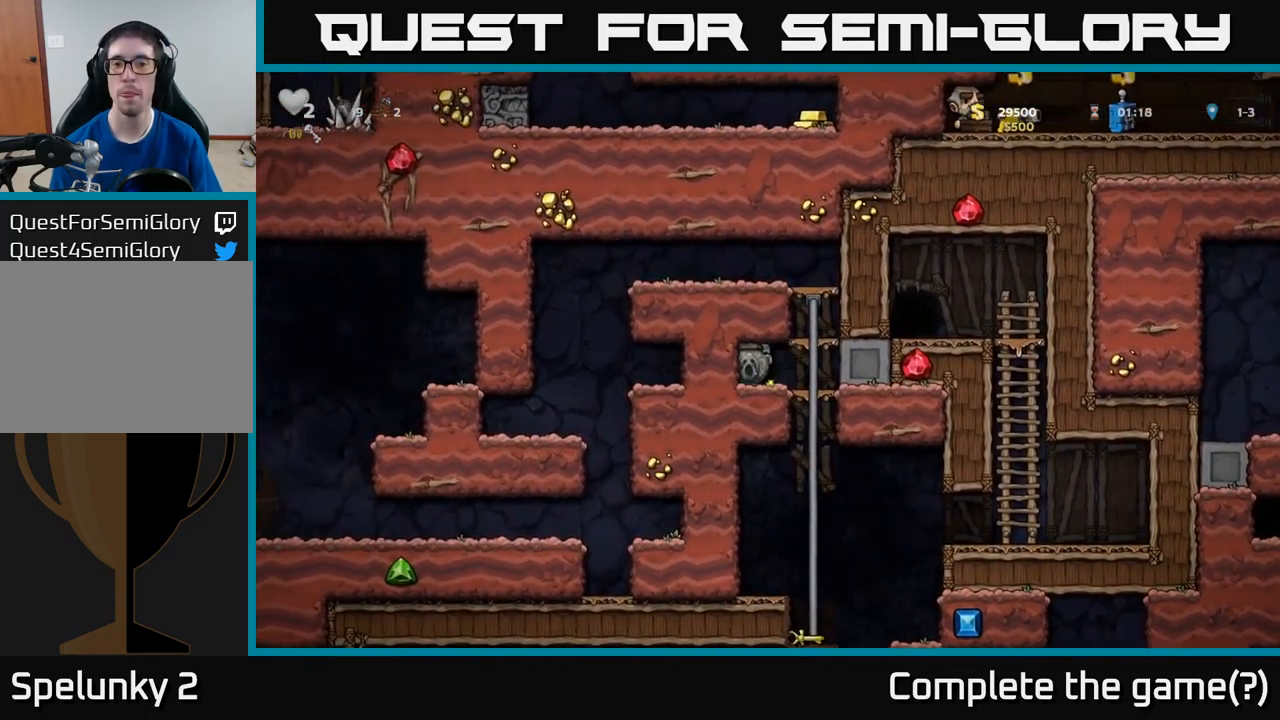
{"buttons": [], "left_stick": "center", "events": [[17, "DPAD_RIGHT", "down"], [200, "DPAD_DOWN", "down"], [233, "DPAD_RIGHT", "up"], [300, "A", "down"], [400, "A", "up"], [483, "DPAD_DOWN", "up"]]}
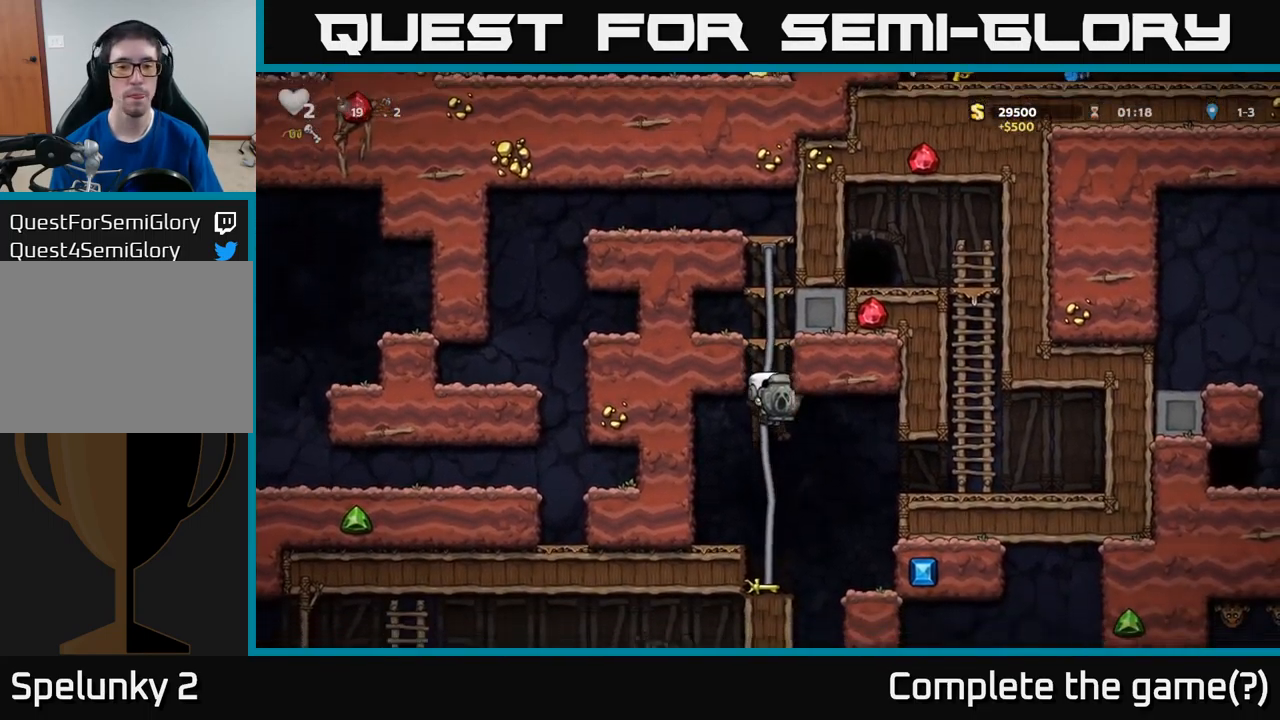
{"buttons": [], "left_stick": "center", "events": [[33, "DPAD_LEFT", "down"], [217, "DPAD_LEFT", "up"], [283, "DPAD_RIGHT", "down"], [483, "DPAD_RIGHT", "up"]]}
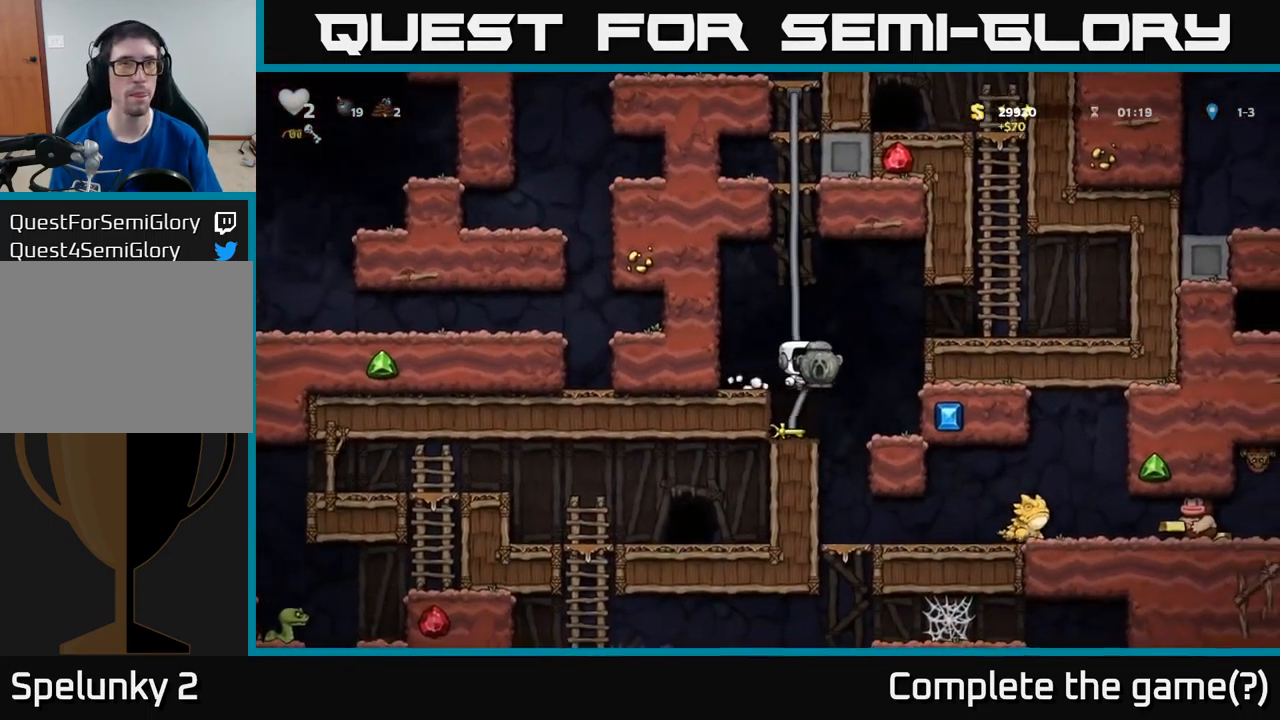
{"buttons": ["DPAD_DOWN"], "left_stick": "center", "events": [[33, "DPAD_LEFT", "down"], [117, "DPAD_LEFT", "up"], [383, "DPAD_DOWN", "down"]]}
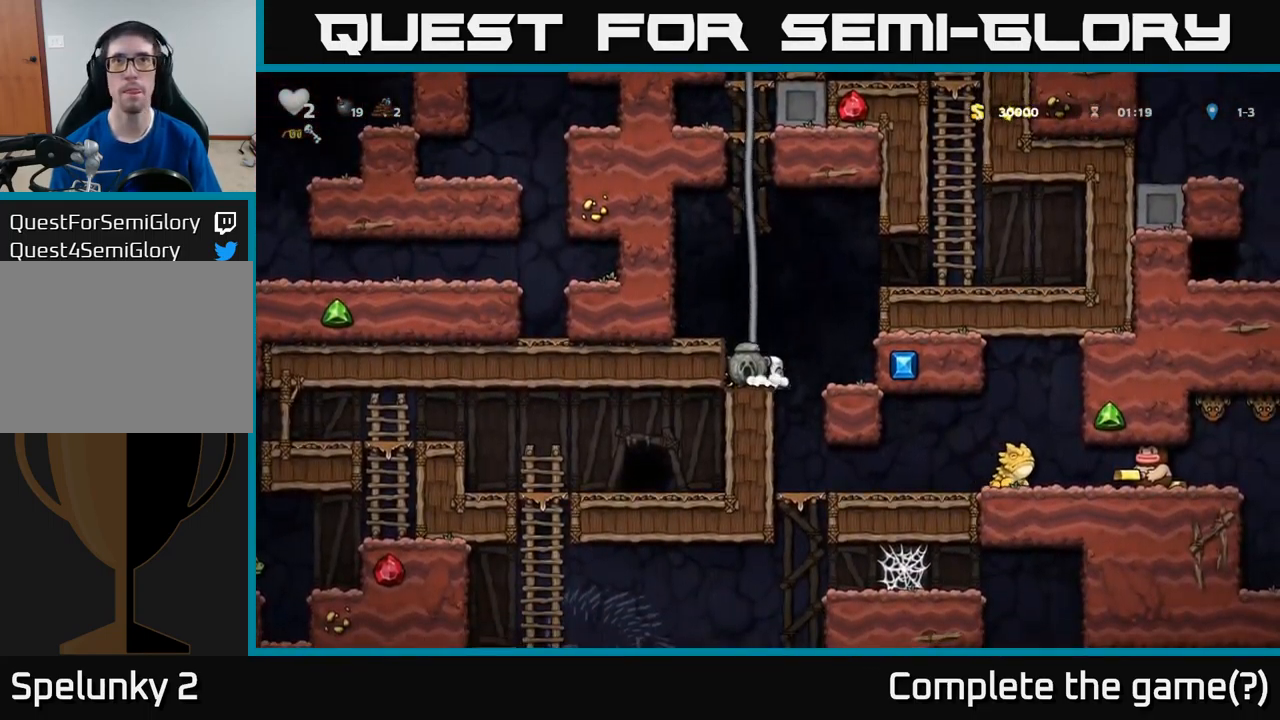
{"buttons": ["DPAD_RIGHT"], "left_stick": "center", "events": [[50, "DPAD_DOWN", "up"], [200, "DPAD_DOWN", "down"], [483, "DPAD_DOWN", "up"], [500, "DPAD_RIGHT", "down"]]}
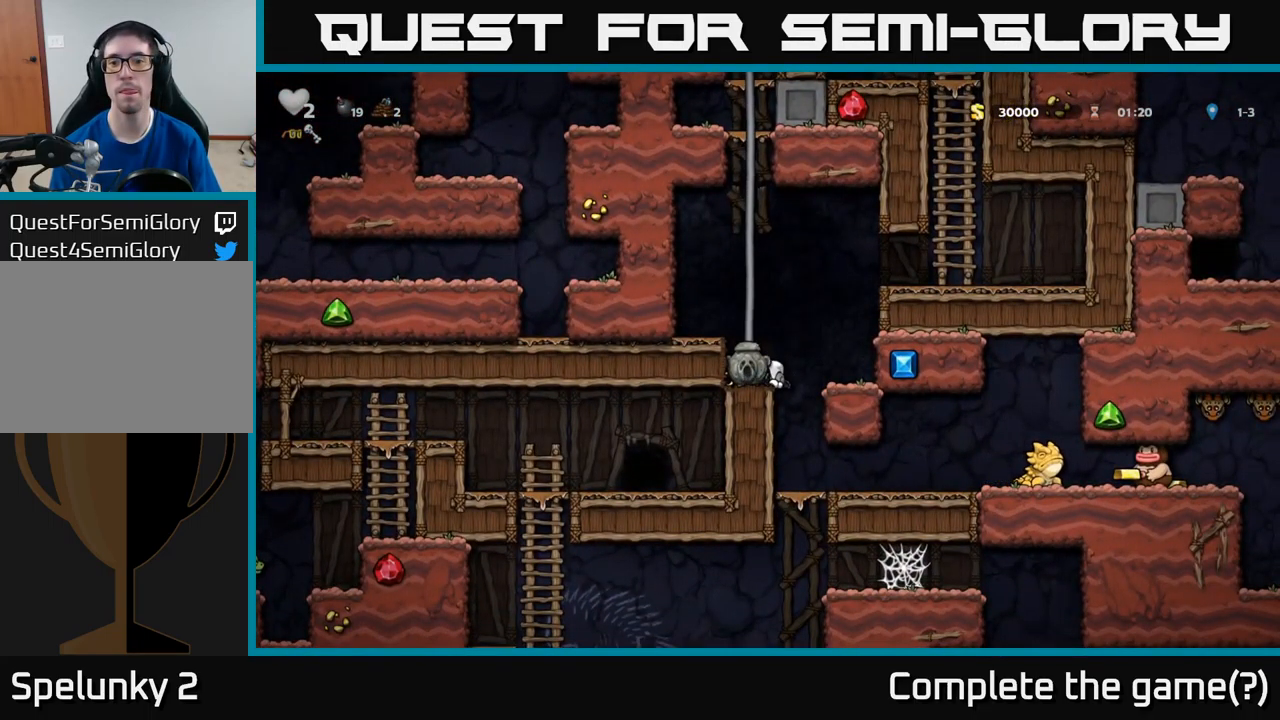
{"buttons": [], "left_stick": "center", "events": [[133, "DPAD_RIGHT", "up"], [200, "DPAD_LEFT", "down"], [300, "DPAD_LEFT", "up"]]}
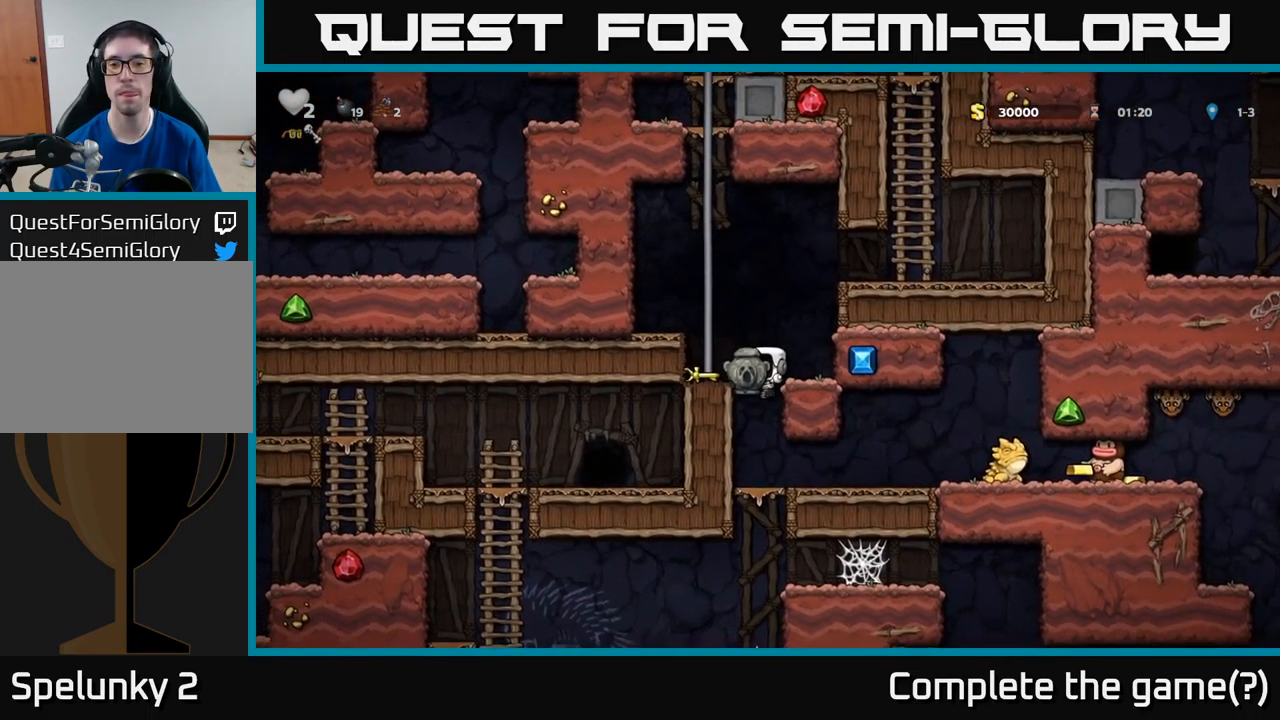
{"buttons": ["DPAD_DOWN"], "left_stick": "center", "events": [[33, "DPAD_DOWN", "down"]]}
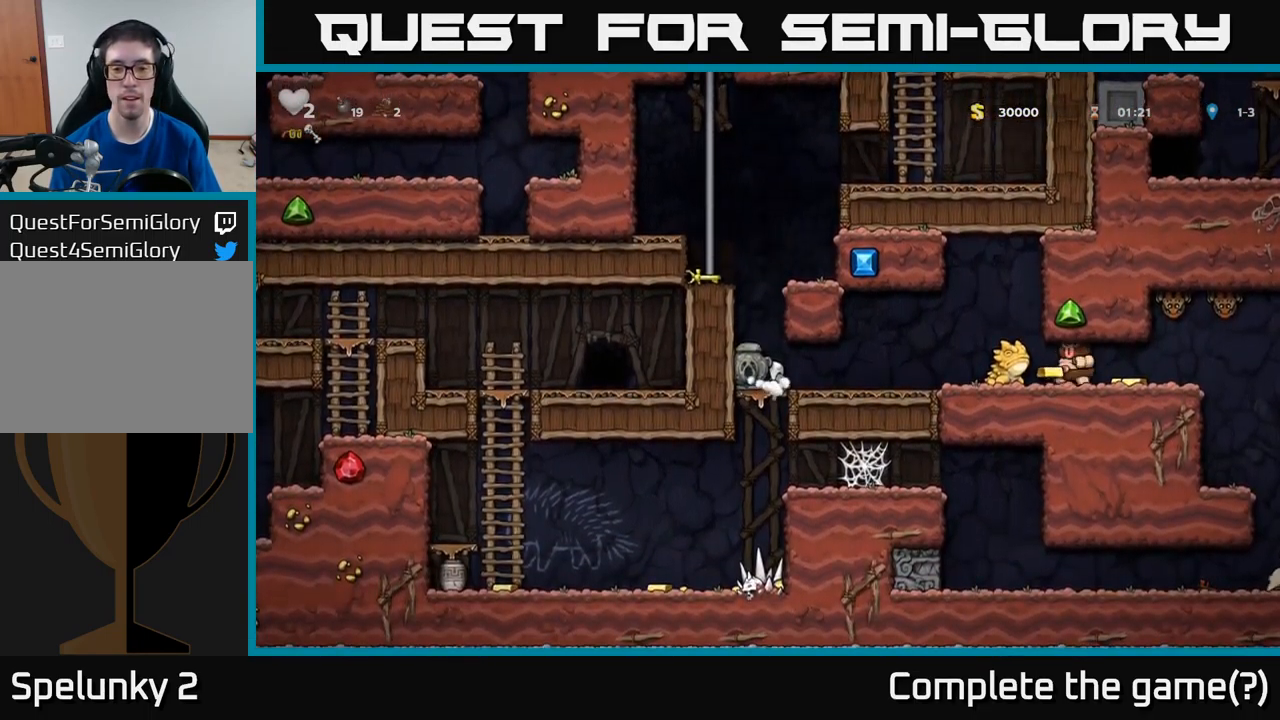
{"buttons": ["A", "DPAD_LEFT"], "left_stick": "center", "events": [[300, "DPAD_DOWN", "up"], [333, "DPAD_LEFT", "down"], [384, "A", "down"]]}
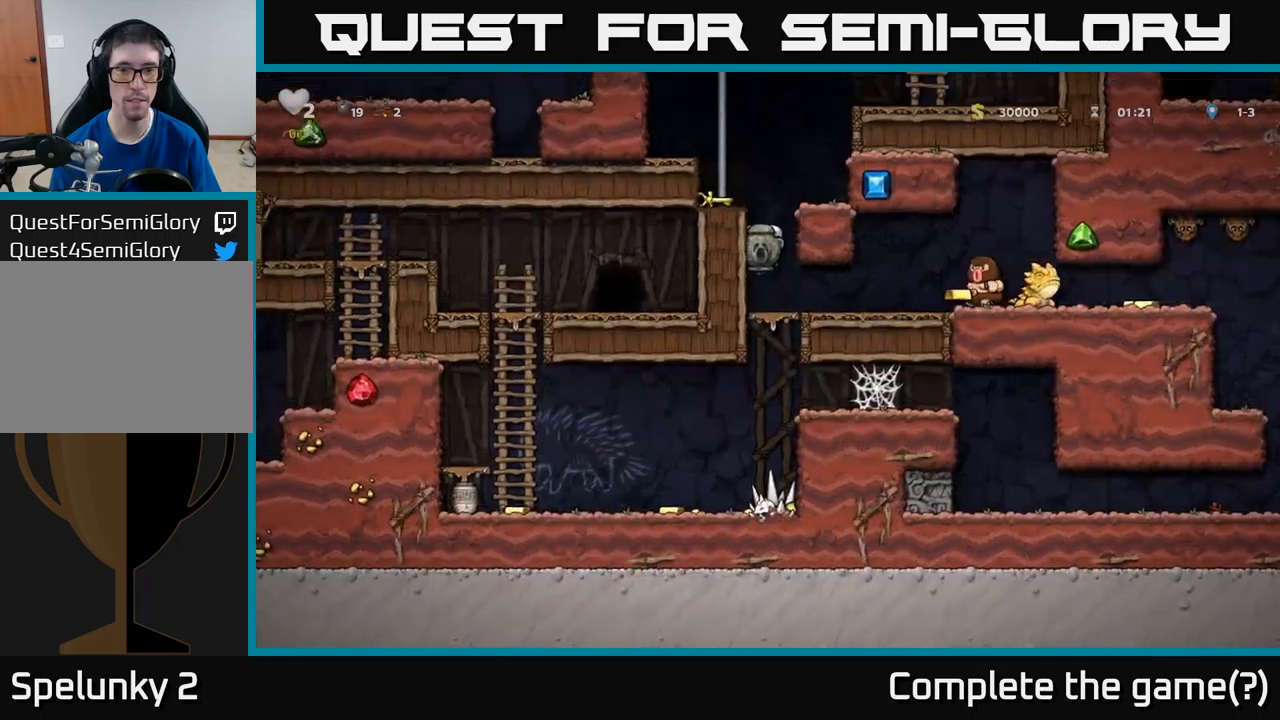
{"buttons": [], "left_stick": "center", "events": [[100, "A", "up"], [267, "A", "down"], [400, "A", "up"], [500, "DPAD_LEFT", "up"]]}
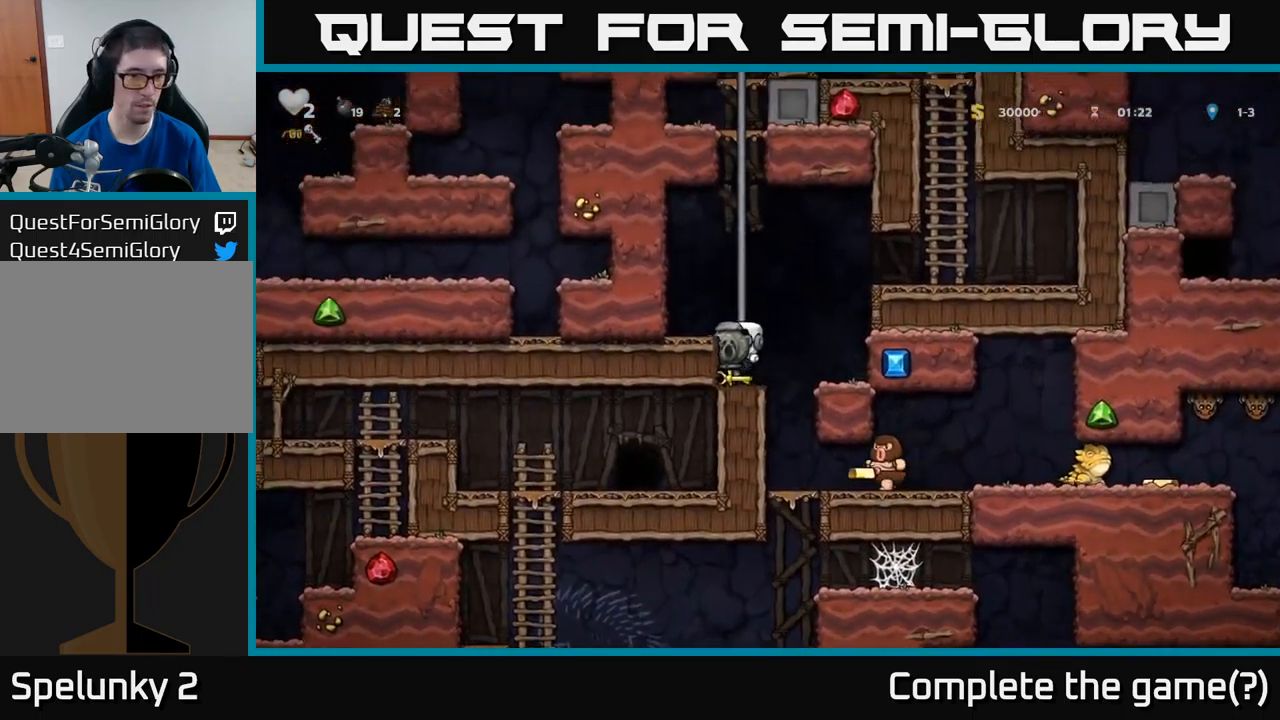
{"buttons": [], "left_stick": "center", "events": []}
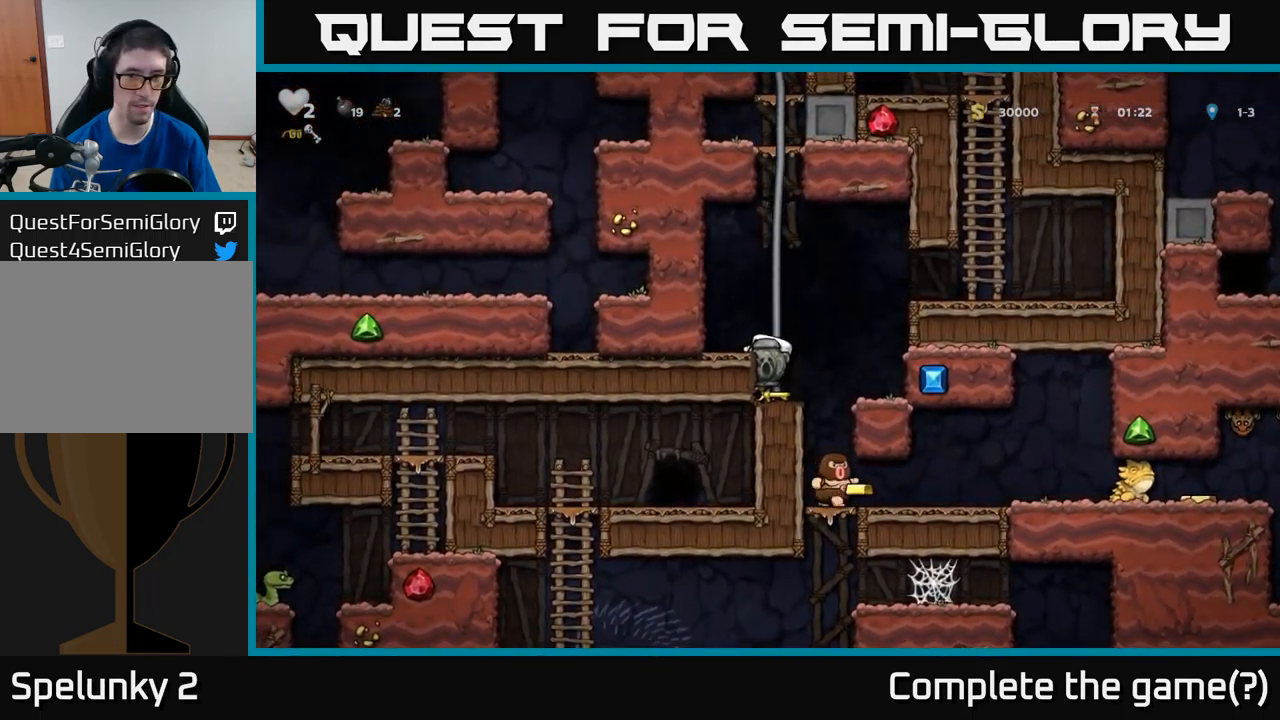
{"buttons": [], "left_stick": "center", "events": [[167, "DPAD_DOWN", "down"], [234, "A", "down"], [284, "A", "up"], [317, "DPAD_DOWN", "up"], [350, "DPAD_RIGHT", "down"], [484, "DPAD_RIGHT", "up"]]}
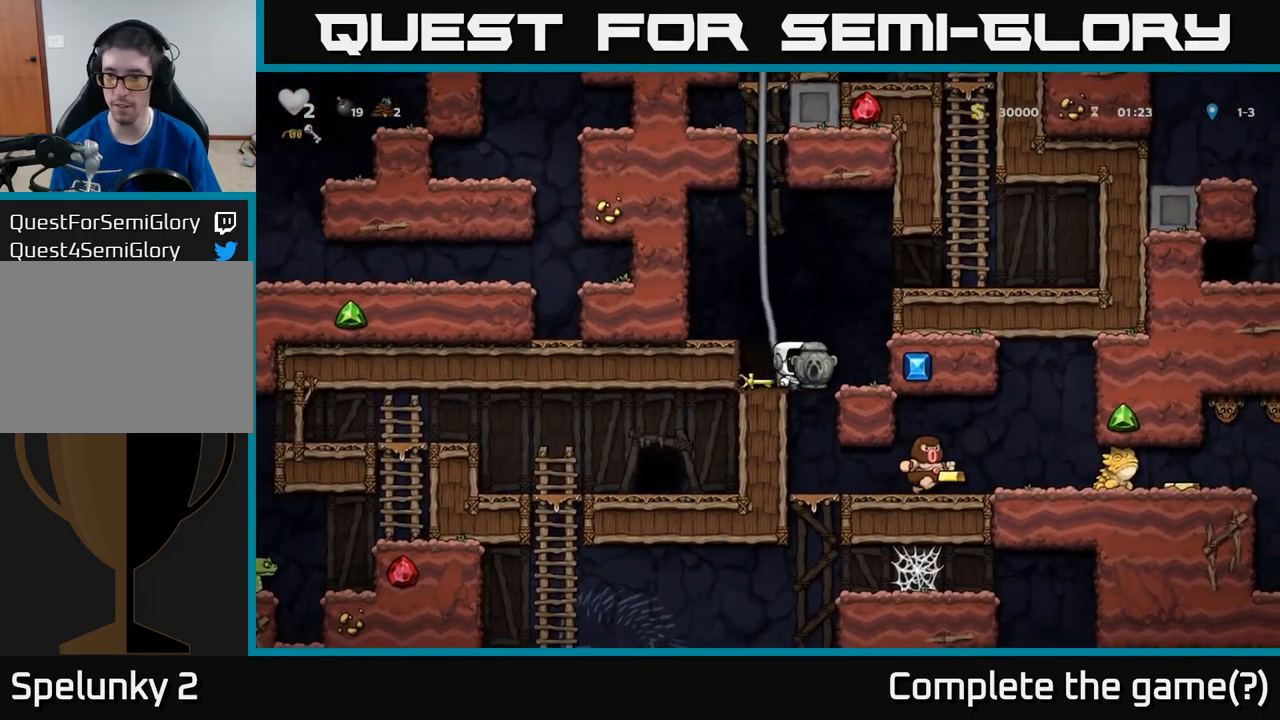
{"buttons": [], "left_stick": "center", "events": []}
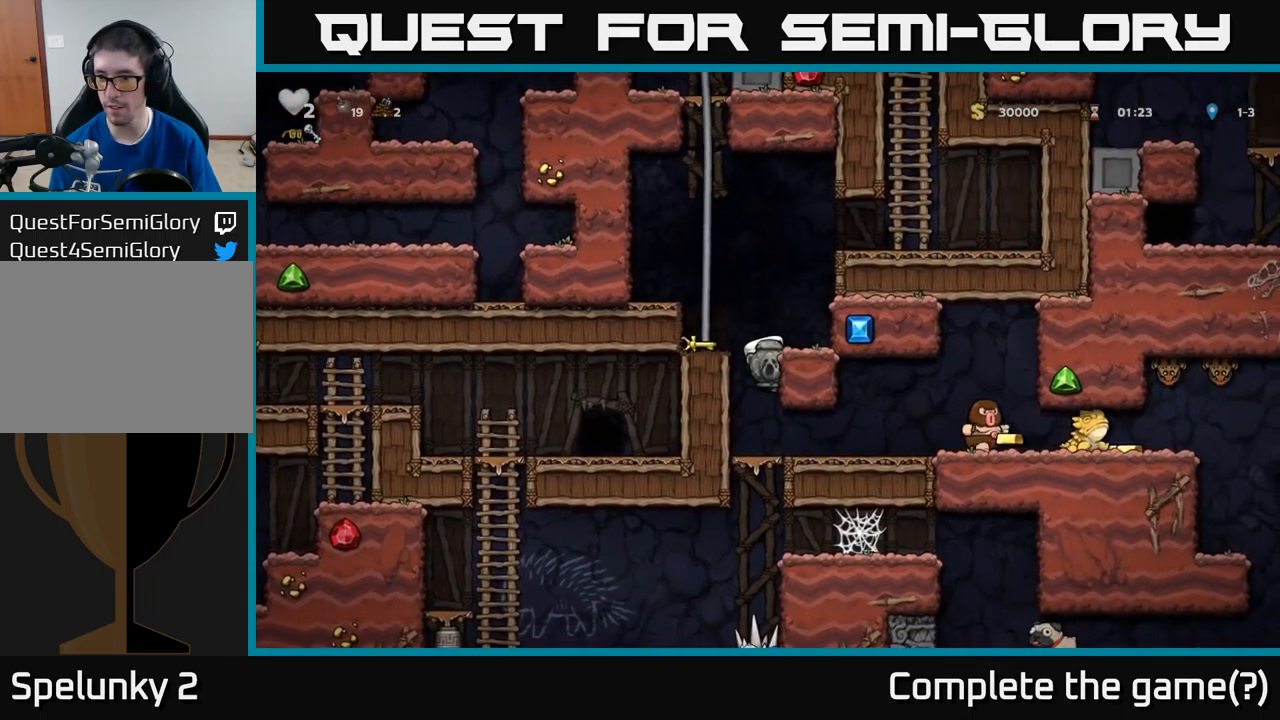
{"buttons": [], "left_stick": "center", "events": []}
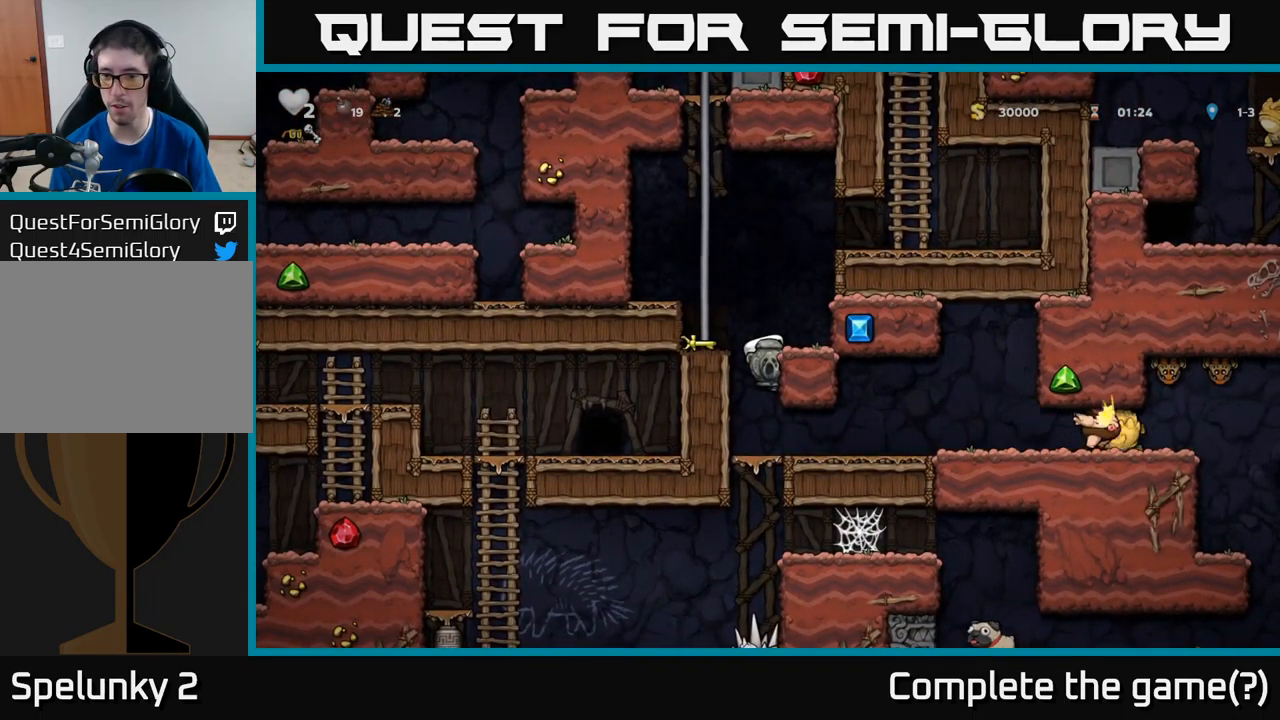
{"buttons": [], "left_stick": "center", "events": []}
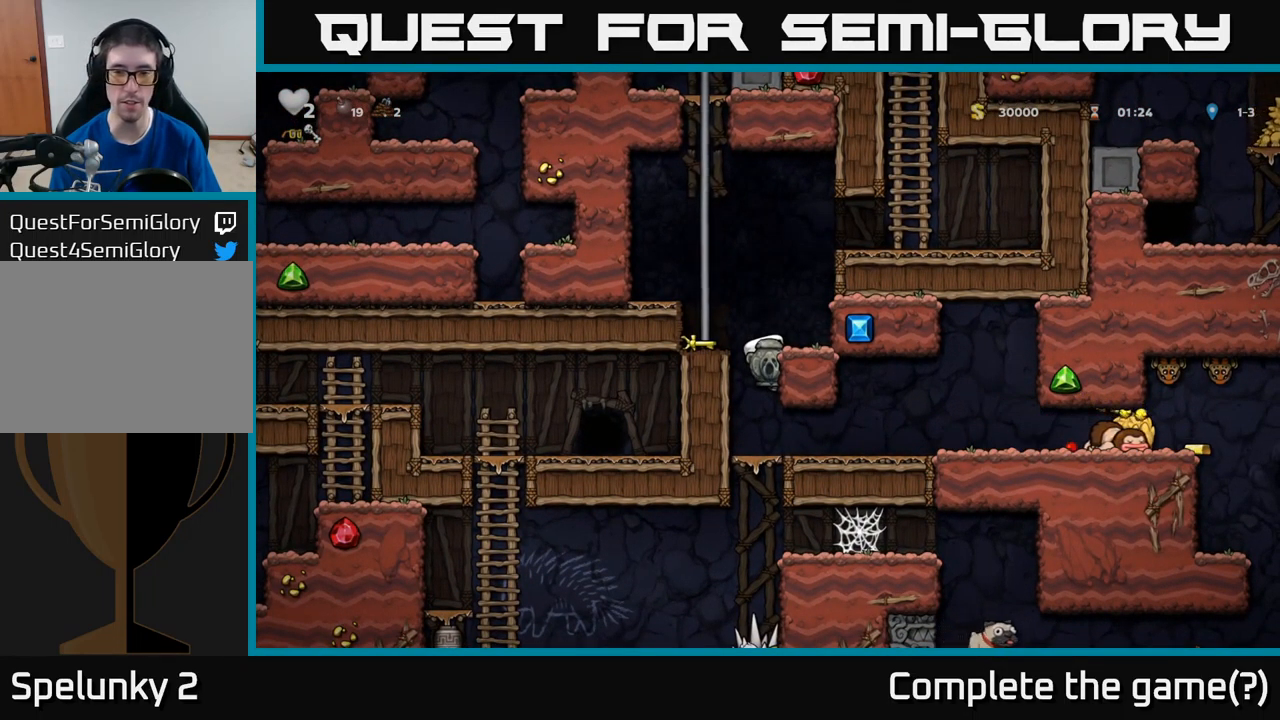
{"buttons": [], "left_stick": "center", "events": [[200, "DPAD_DOWN", "down"], [234, "A", "down"], [334, "A", "up"], [384, "DPAD_DOWN", "up"]]}
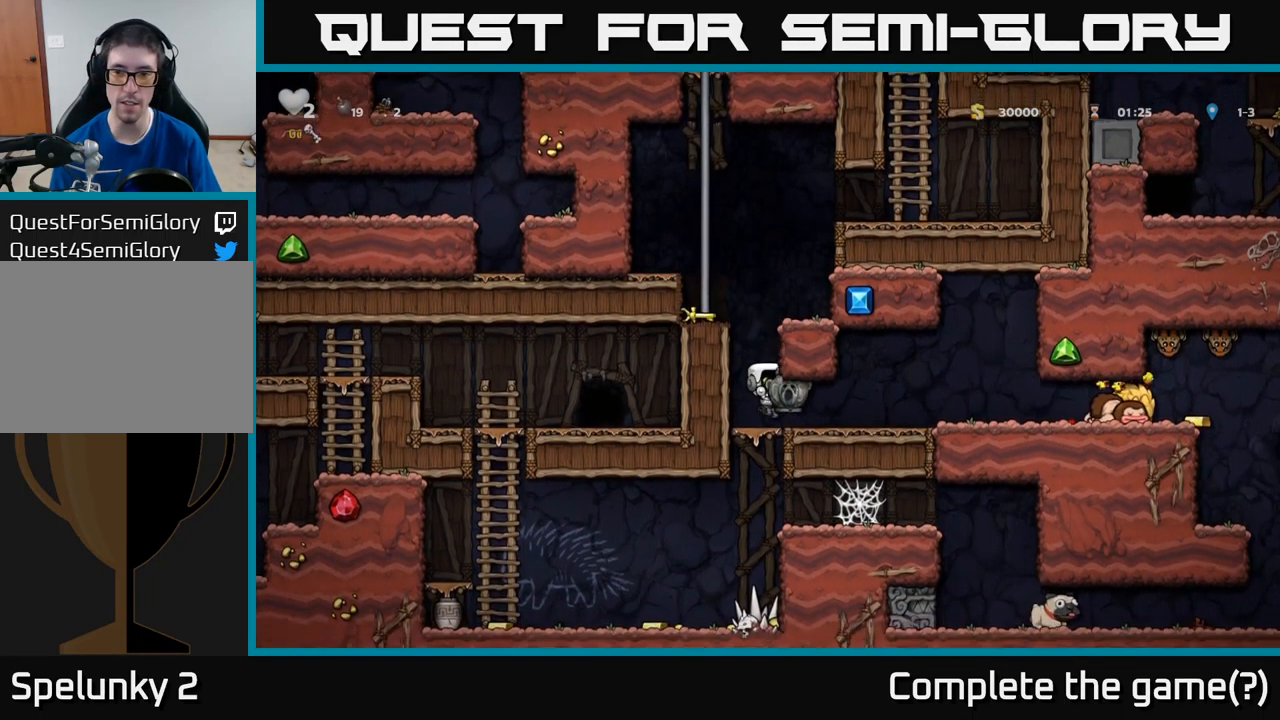
{"buttons": [], "left_stick": "center", "events": [[50, "DPAD_RIGHT", "down"], [200, "DPAD_RIGHT", "up"]]}
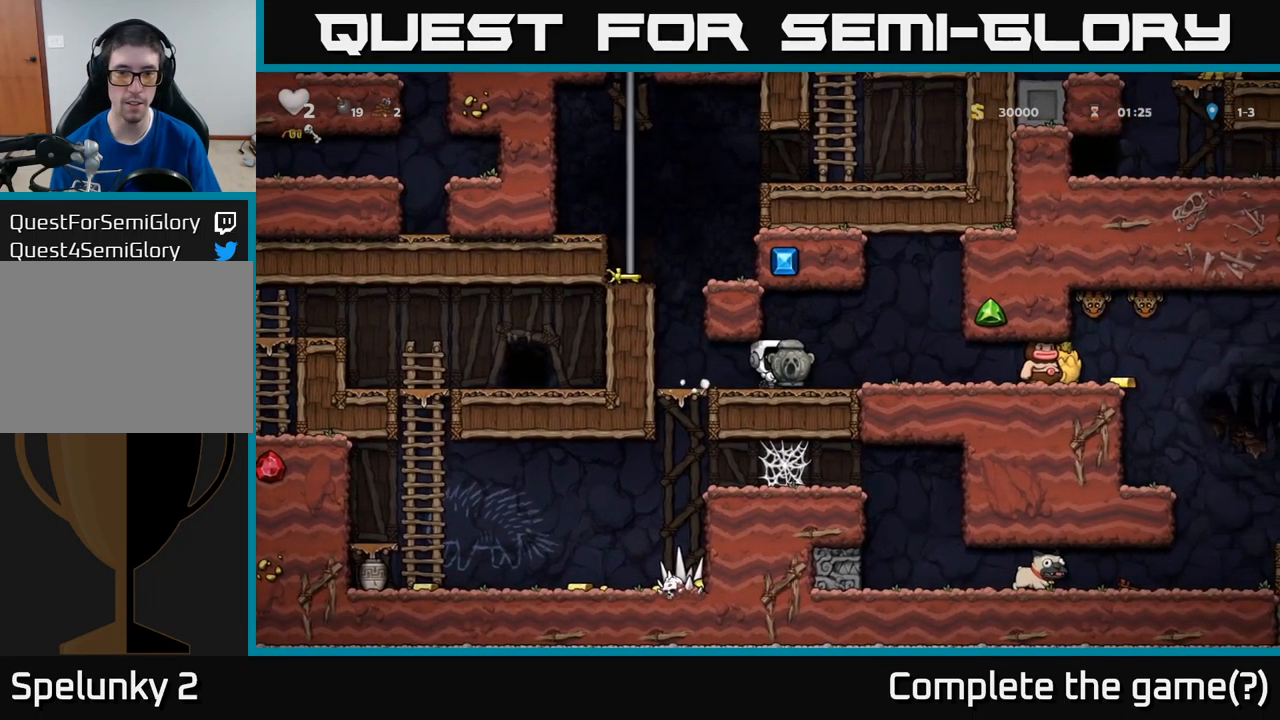
{"buttons": [], "left_stick": "center", "events": [[17, "DPAD_DOWN", "down"], [67, "X", "down"], [184, "DPAD_DOWN", "up"], [184, "X", "up"], [217, "DPAD_RIGHT", "down"], [350, "DPAD_RIGHT", "up"]]}